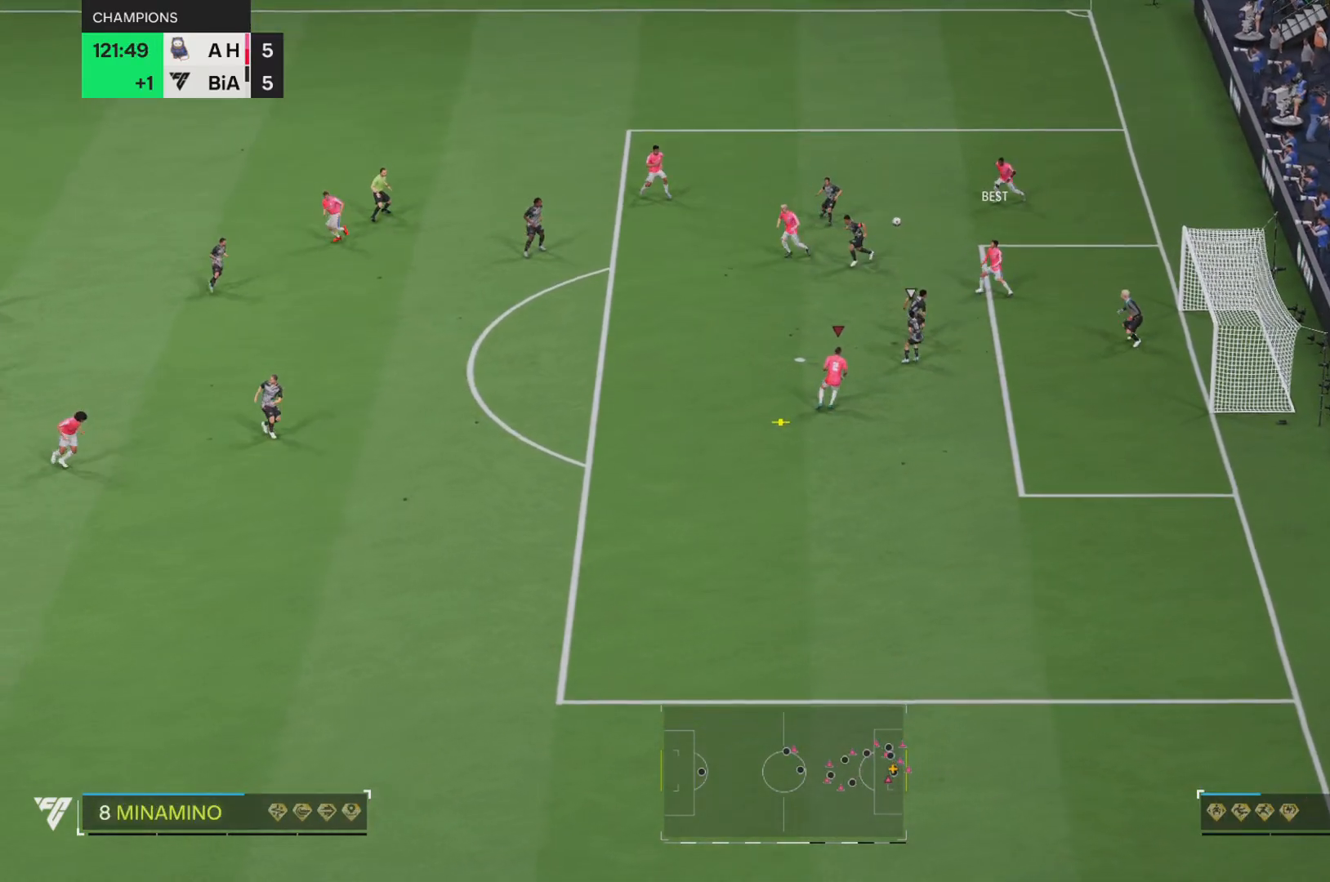
Gameplay with a controller (PlayStation layout); each line is a JSON object with the inputs held at the frame after it. "events" lists button and stick changes between this image and that frame as [ms after this image, input, new state], when the widget could be followed in between. Not read: L3 R3.
{"buttons": [], "left_stick": "down", "right_stick": "center", "events": [[134, "R2", "up"], [134, "left_stick", "right"], [350, "left_stick", "down-right"], [484, "left_stick", "down"]]}
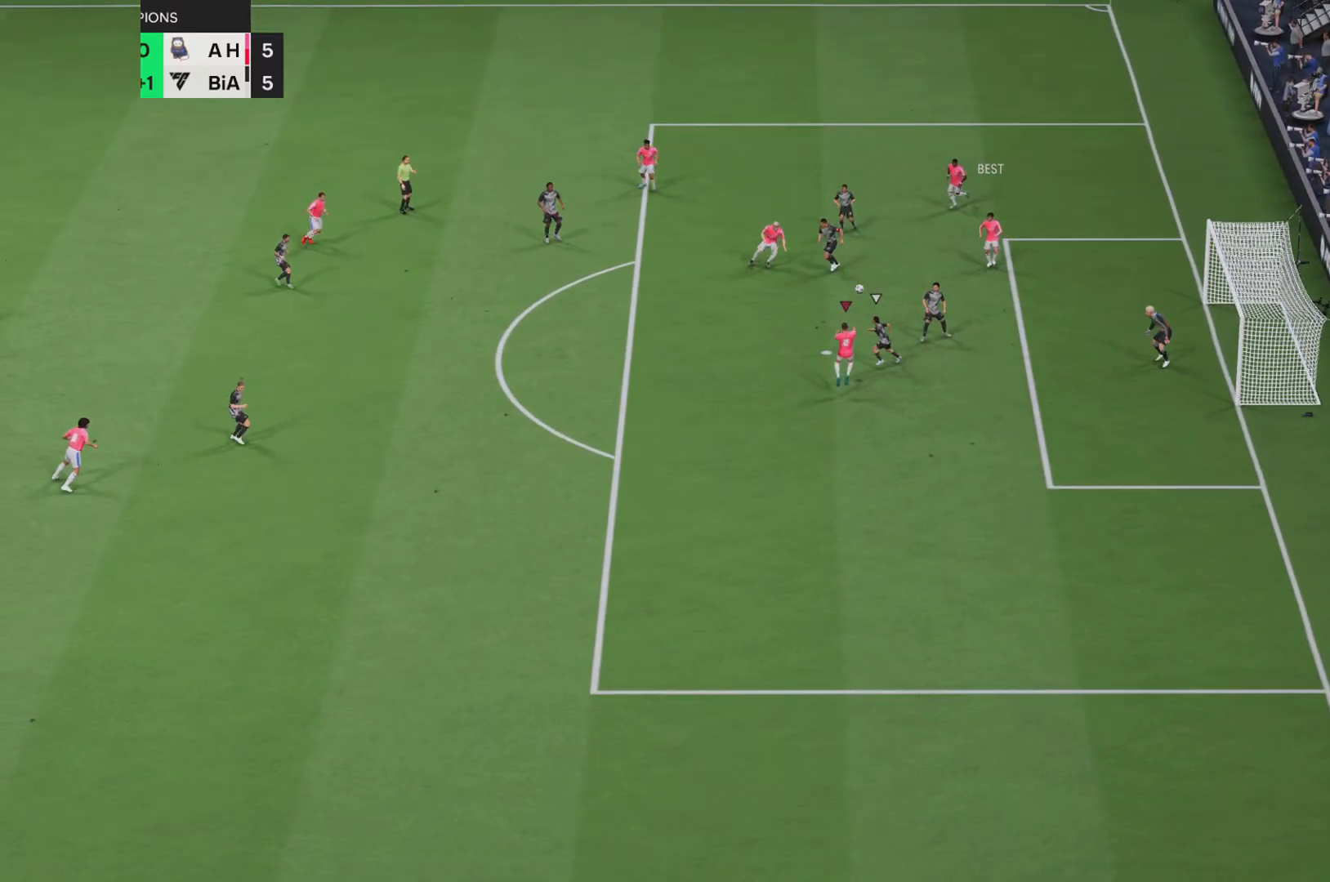
{"buttons": [], "left_stick": "down", "right_stick": "center", "events": []}
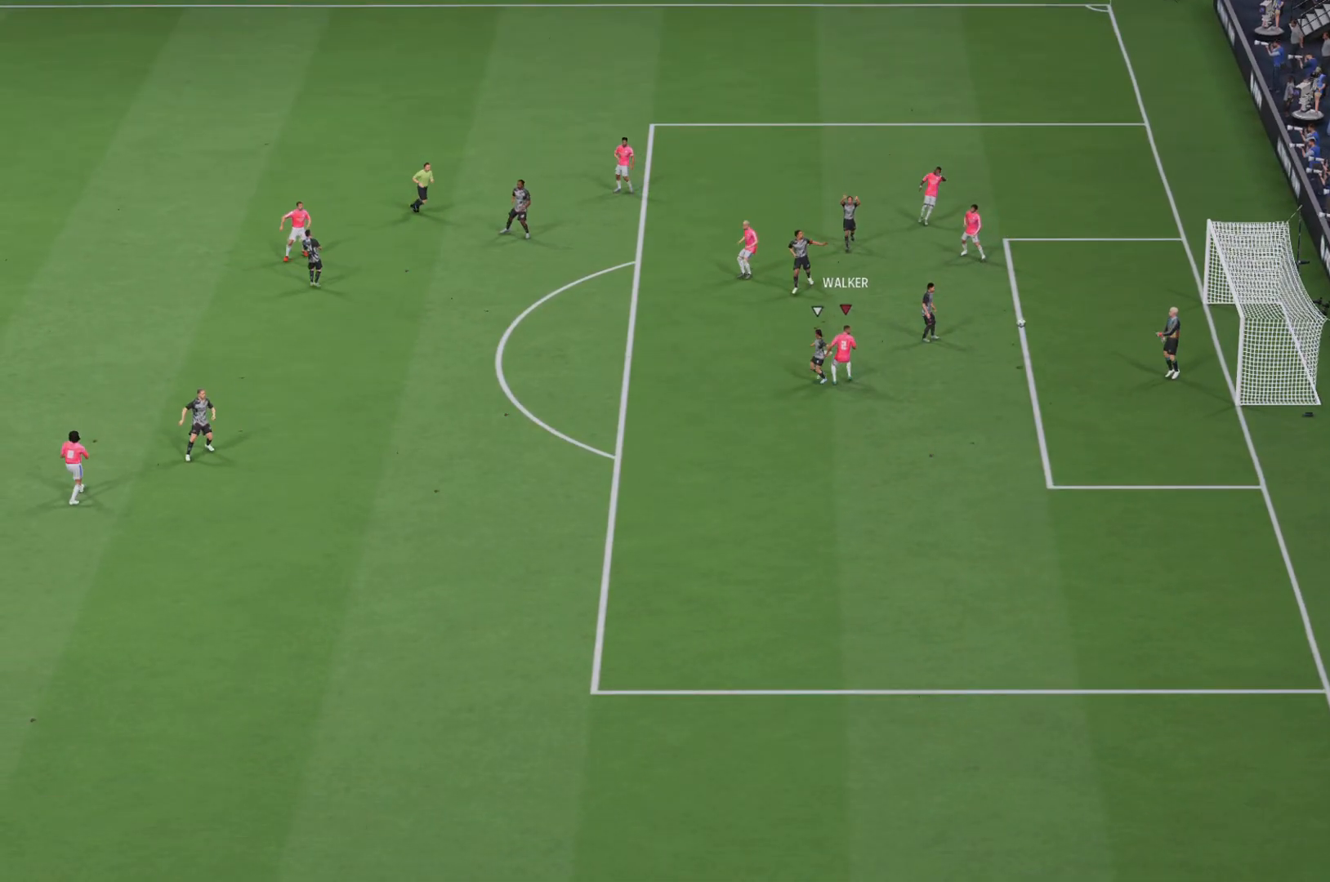
{"buttons": [], "left_stick": "center", "right_stick": "center", "events": [[150, "left_stick", "center"], [284, "left_stick", "left"], [484, "left_stick", "center"]]}
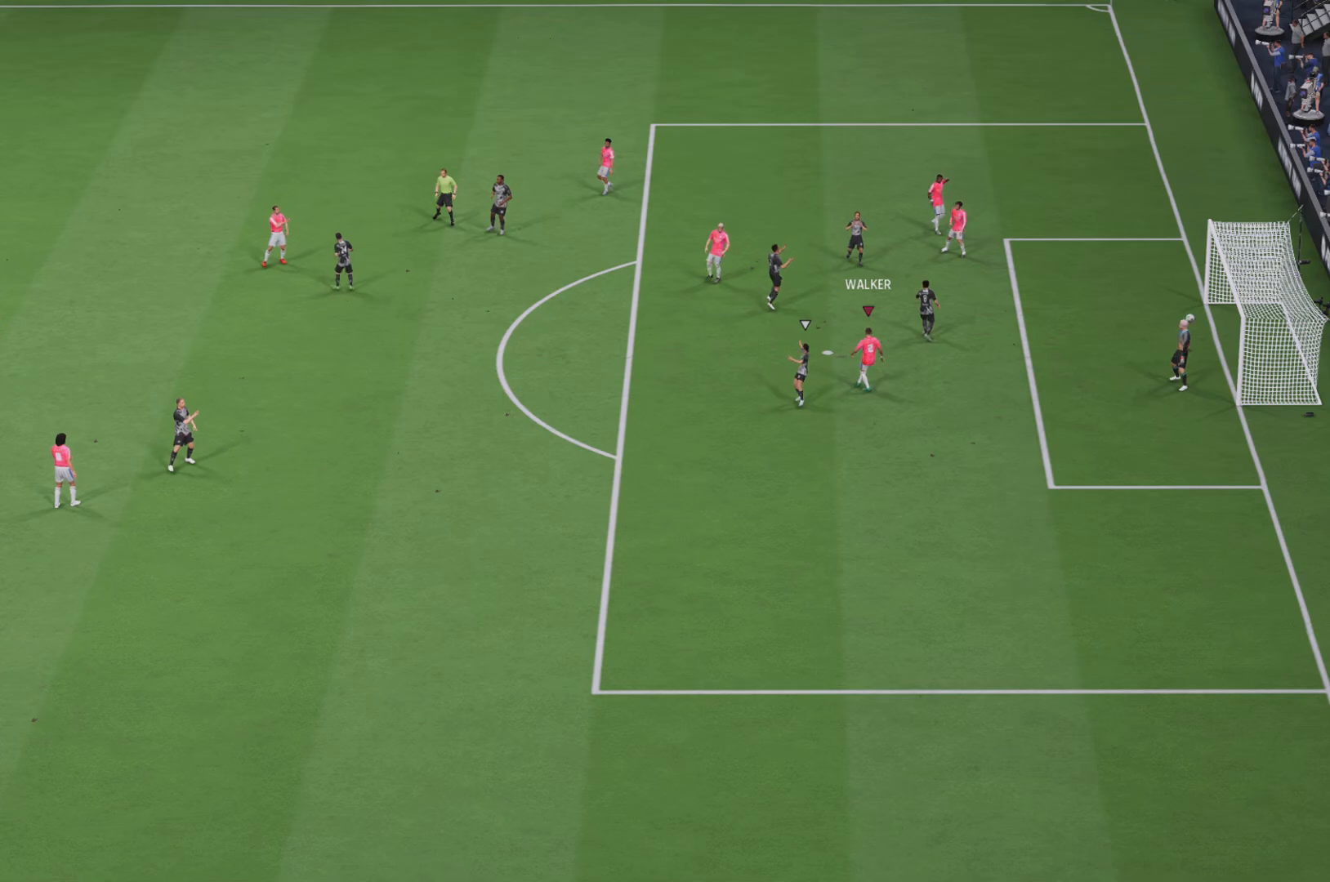
{"buttons": [], "left_stick": "center", "right_stick": "center", "events": []}
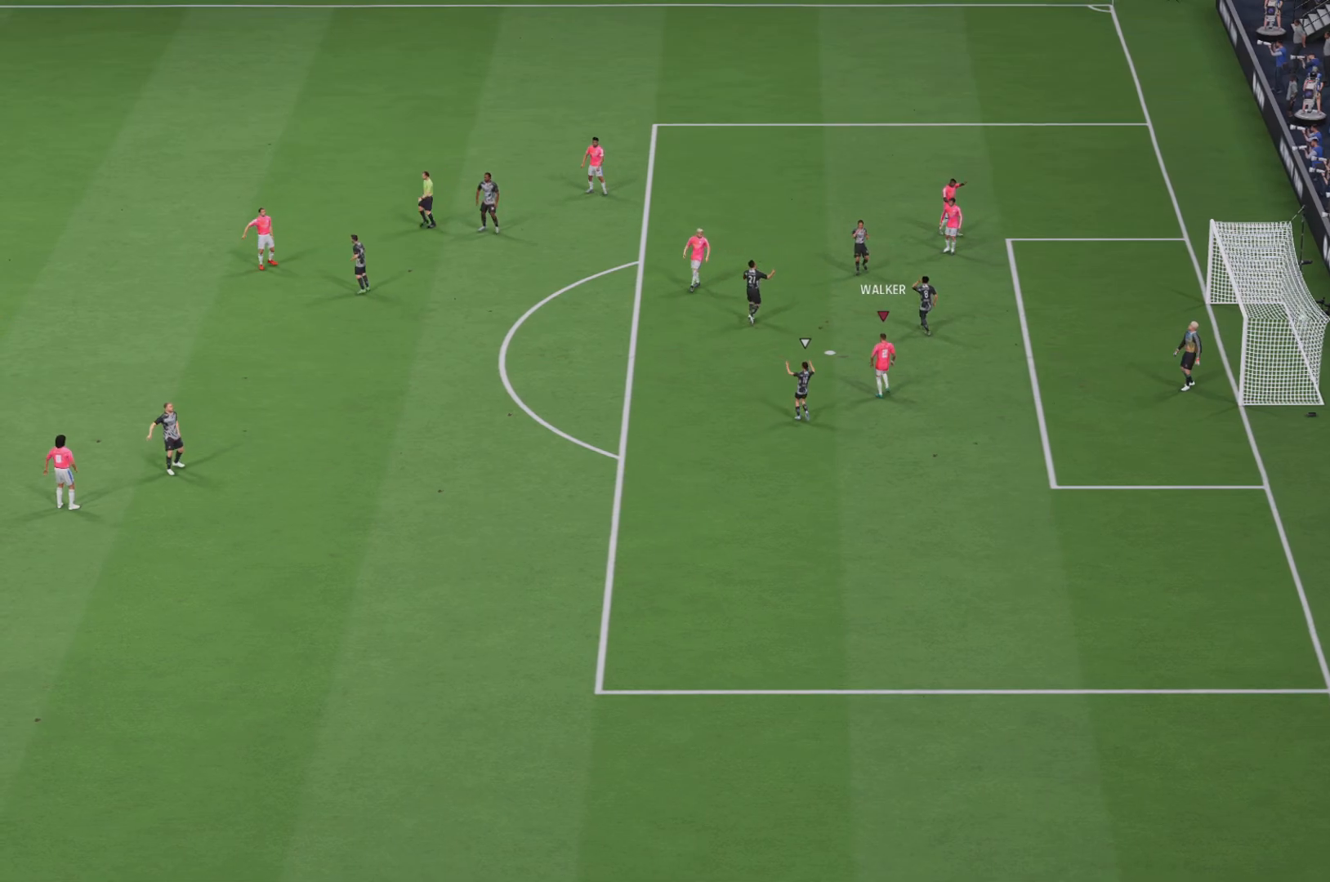
{"buttons": [], "left_stick": "center", "right_stick": "center", "events": []}
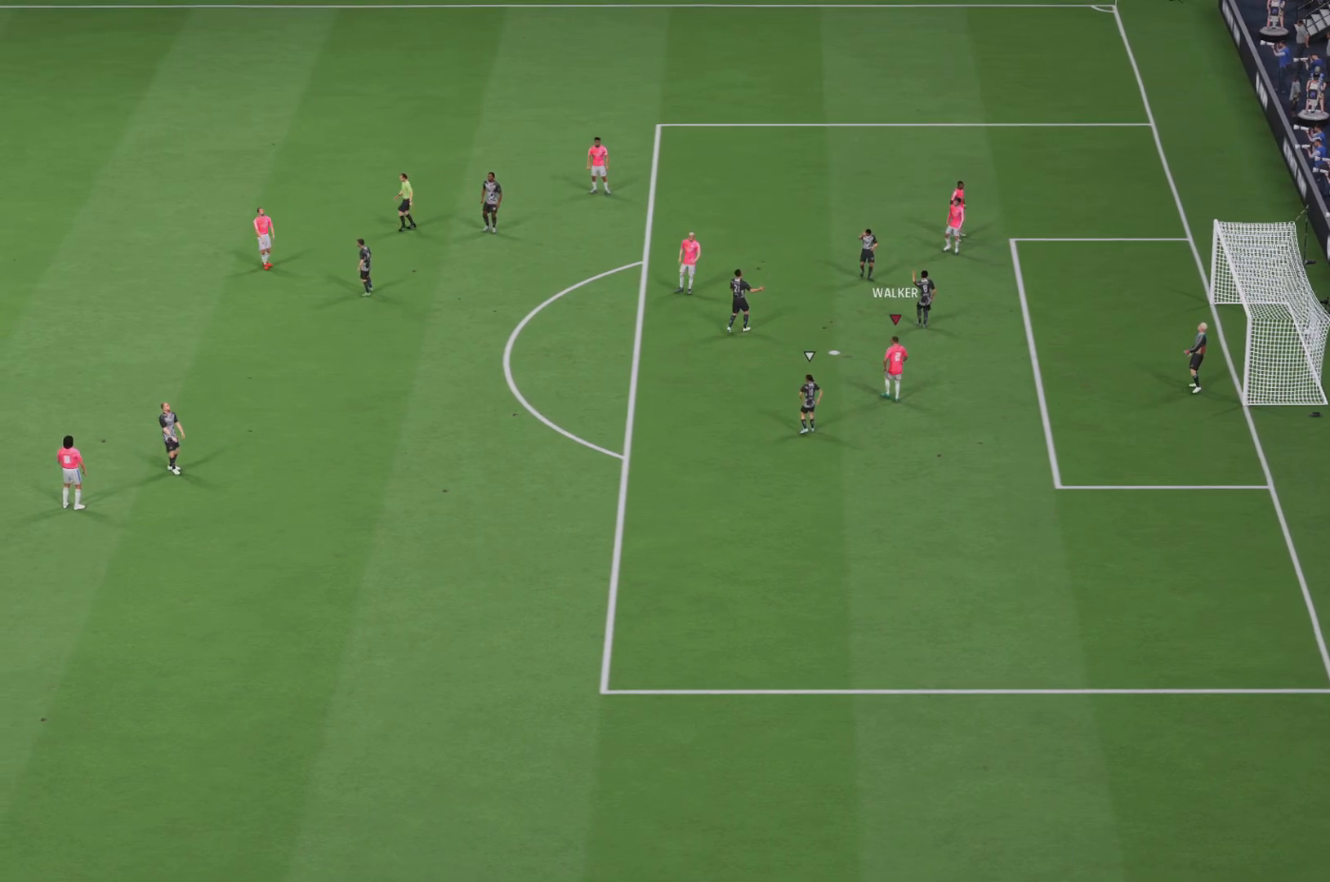
{"buttons": [], "left_stick": "center", "right_stick": "center", "events": []}
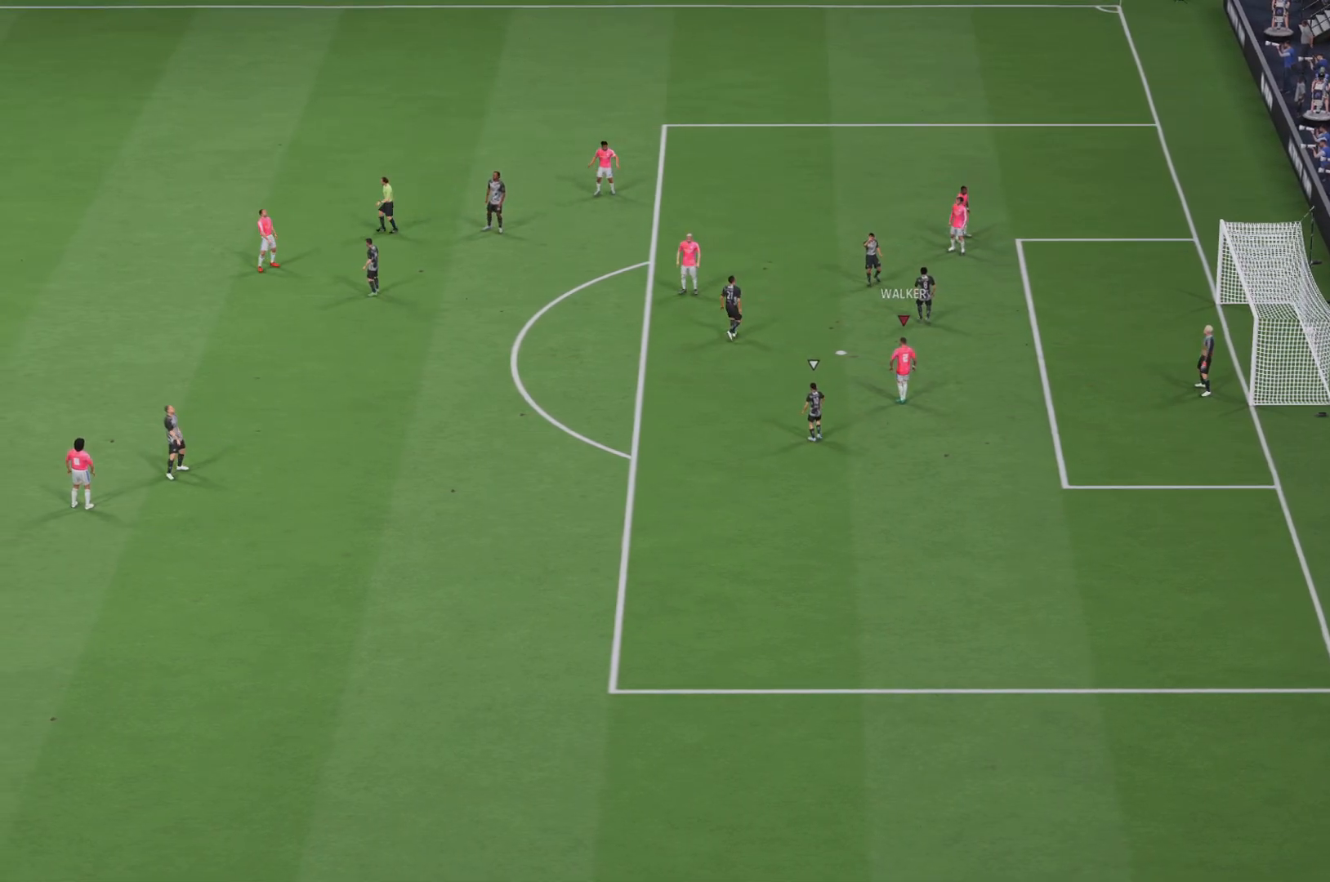
{"buttons": [], "left_stick": "center", "right_stick": "center", "events": []}
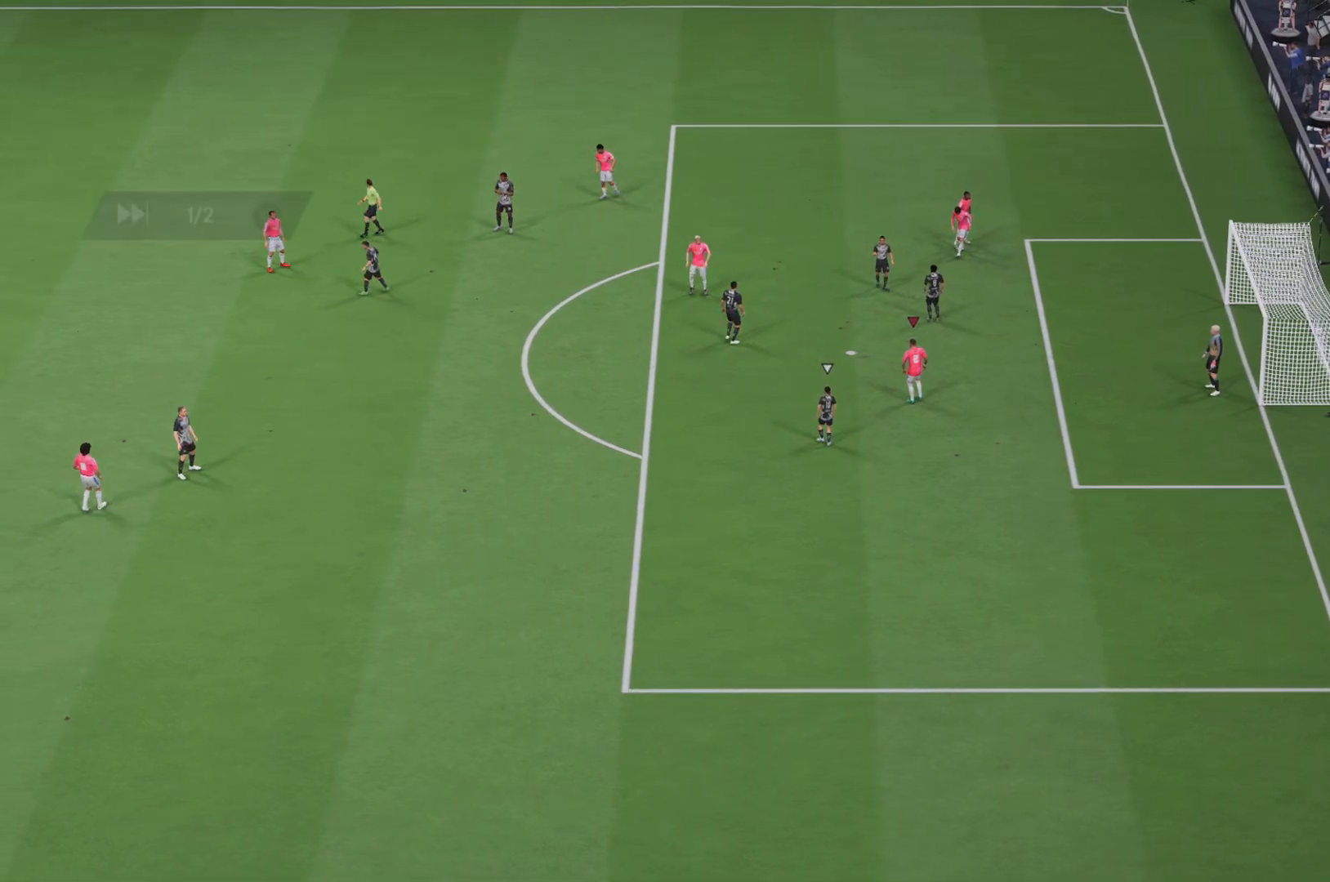
{"buttons": [], "left_stick": "center", "right_stick": "center"}
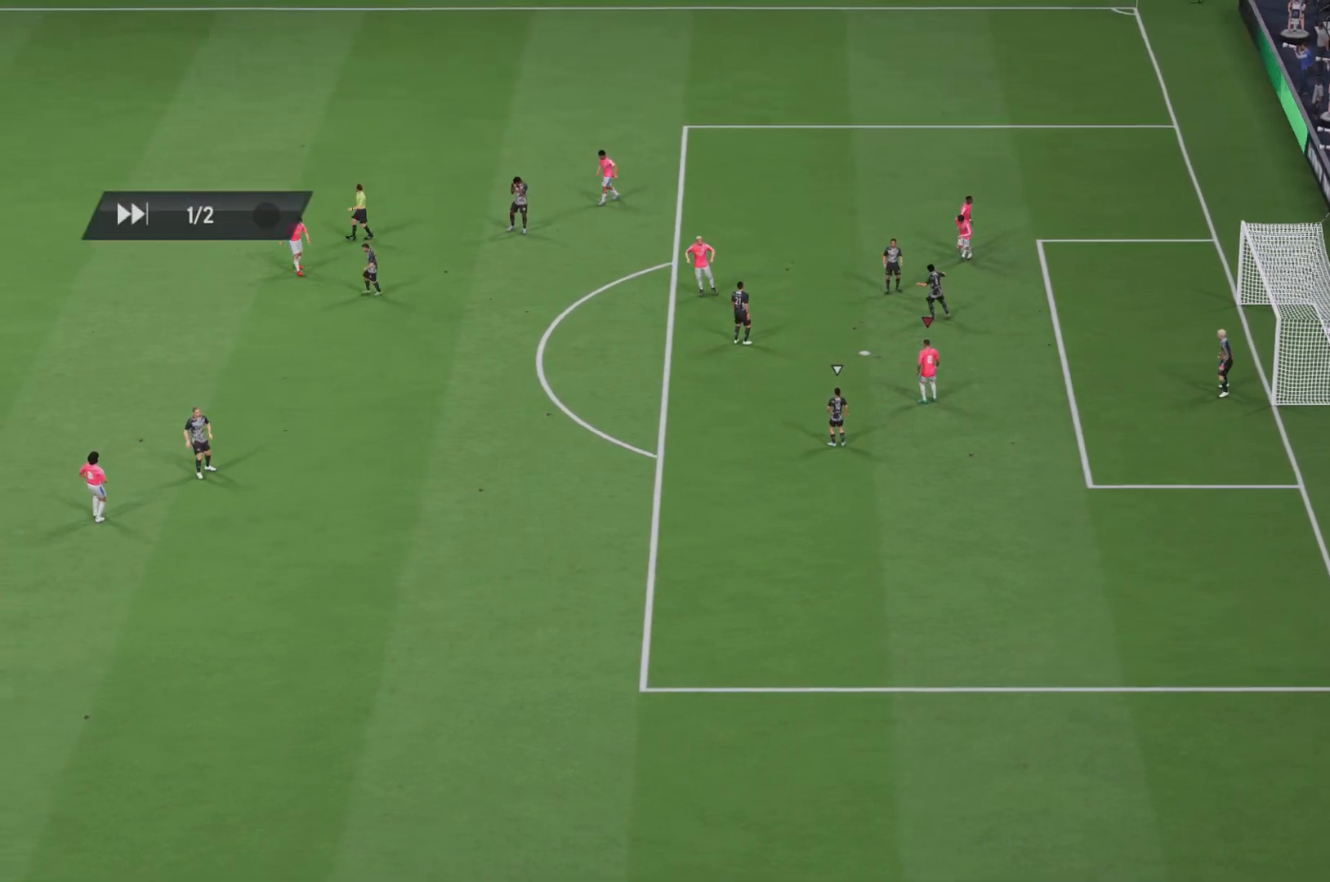
{"buttons": [], "left_stick": "center", "right_stick": "center", "events": []}
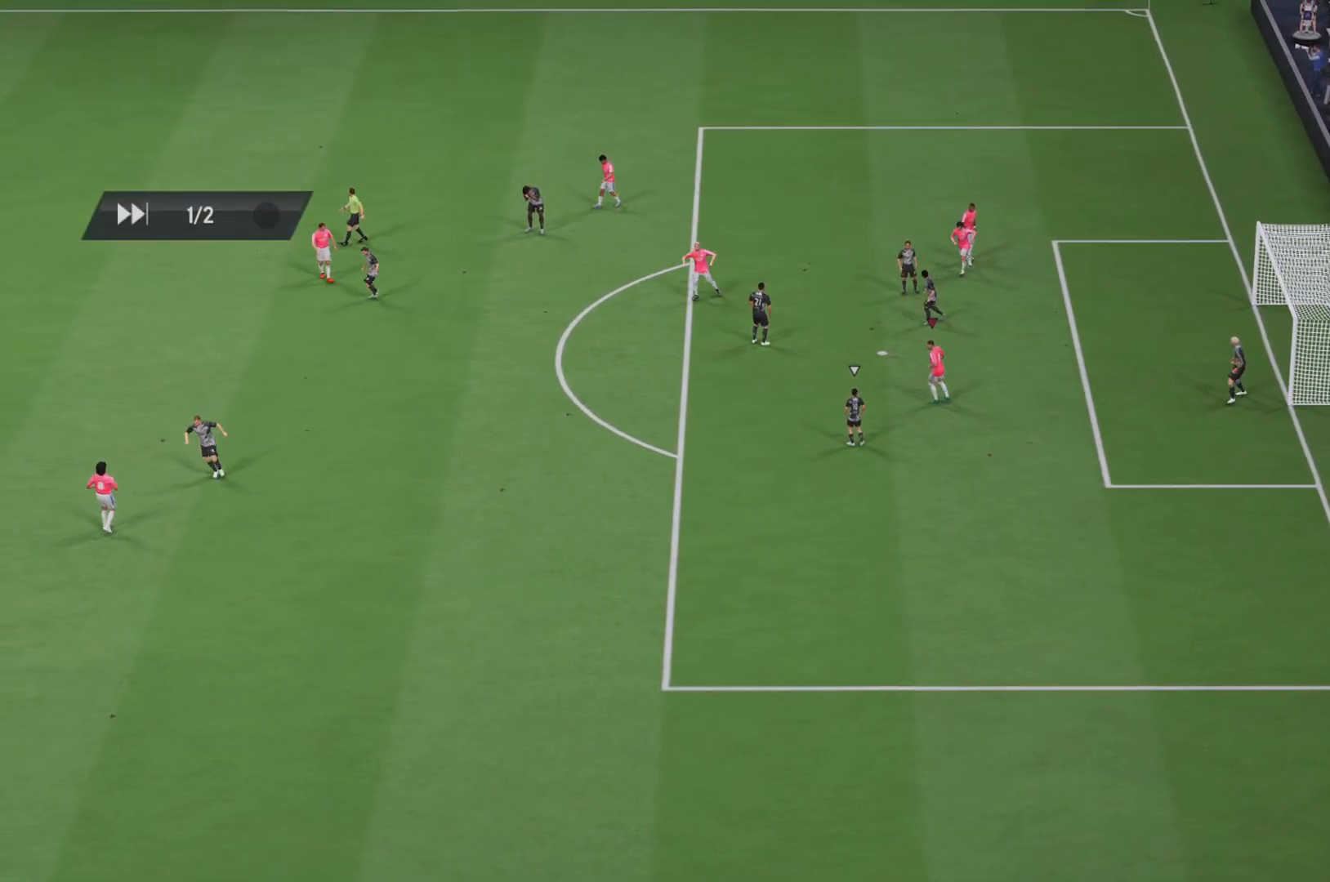
{"buttons": [], "left_stick": "center", "right_stick": "center", "events": []}